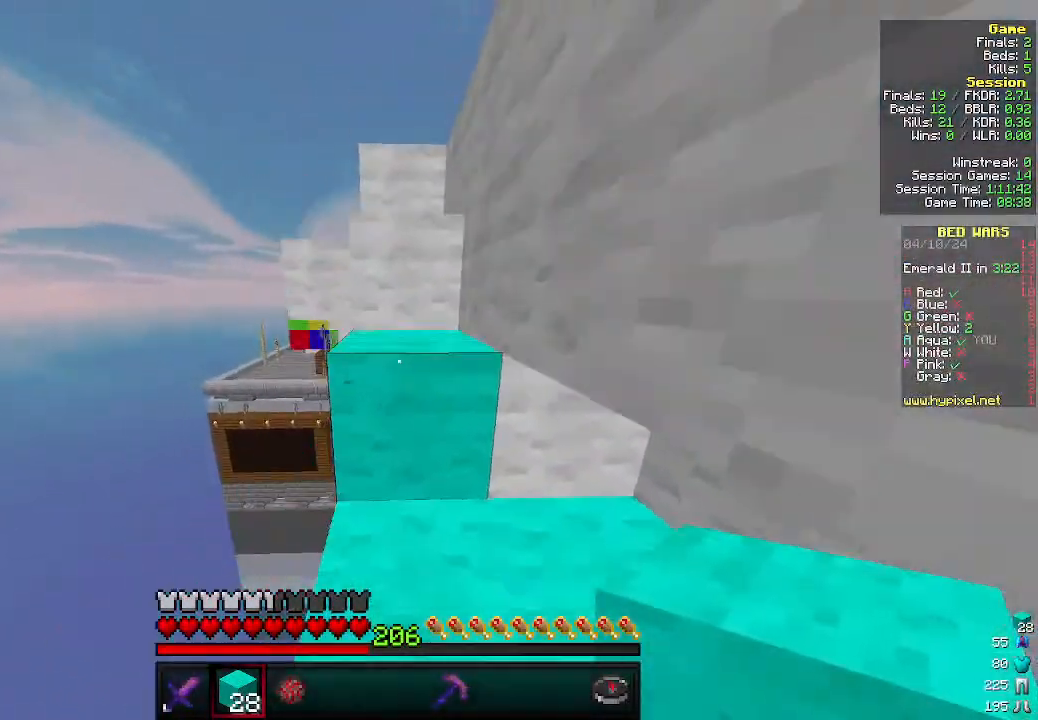
Gameplay with keyboard and mouse; each line is a JSON object with the keys and mouse buttons held at the frame after it. "events" lists presses ("down") and releases ("up") of "a", "d", "s", "w", "mouse_left" and "mouse_right" between this image and that frame as [ms after this image, input, new state], when the widget could be followed in between. "mouse_left", "mouse_right" = the "left", "right" buttons of the "mouse" list. No other keys are recorded. Fast repeated clicks can show as one long hold. Mouse movement is not recorded.
{"keys": ["w"], "mouse": [], "events": [[166, "d", "up"]]}
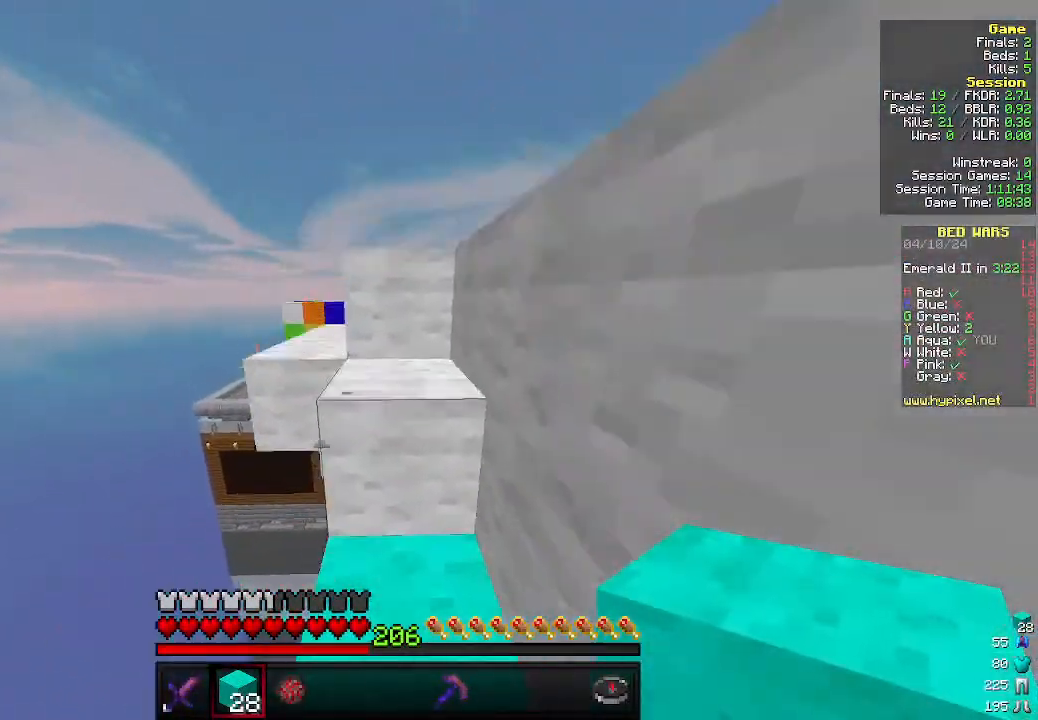
{"keys": ["w"], "mouse": [], "events": []}
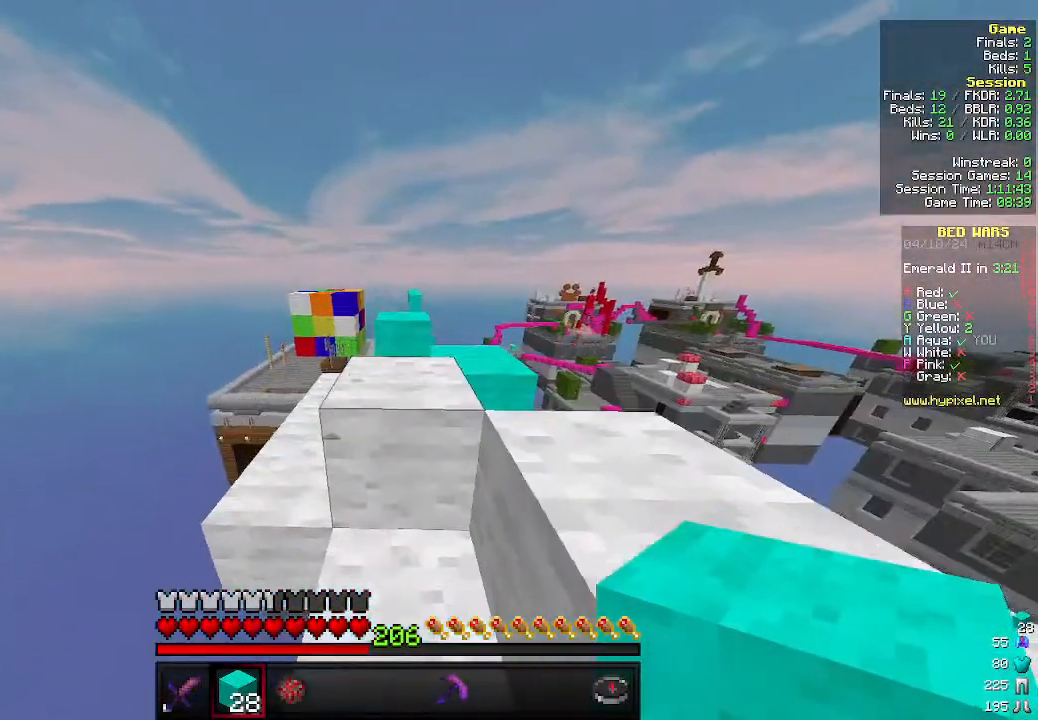
{"keys": ["w"], "mouse": [], "events": []}
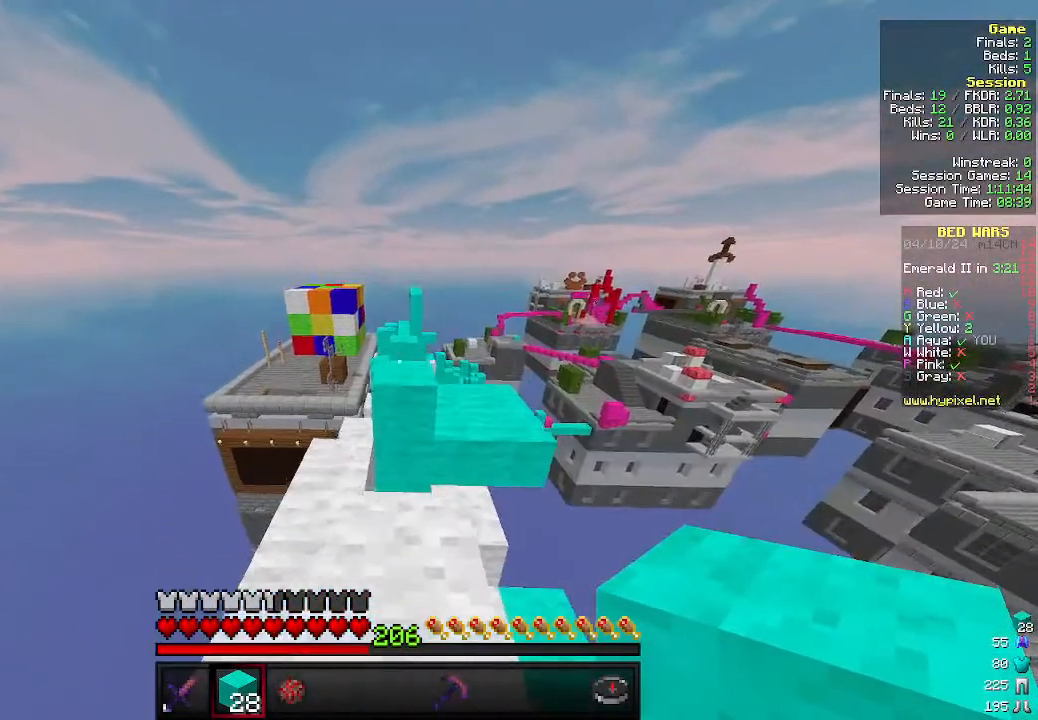
{"keys": ["w"], "mouse": [], "events": []}
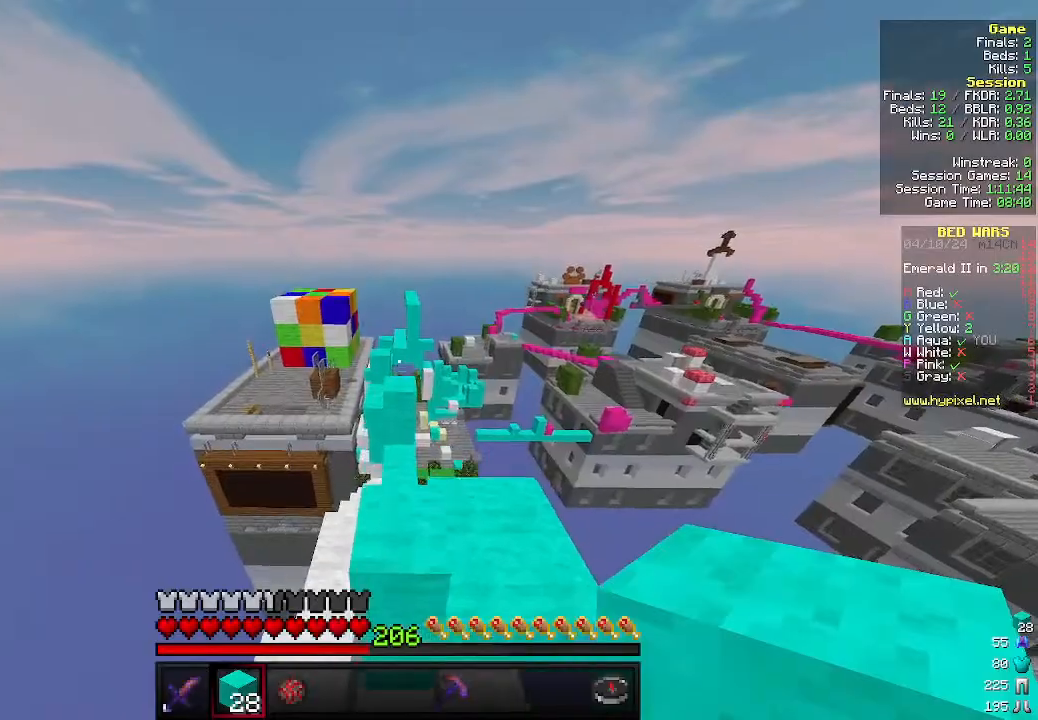
{"keys": ["w"], "mouse": [], "events": []}
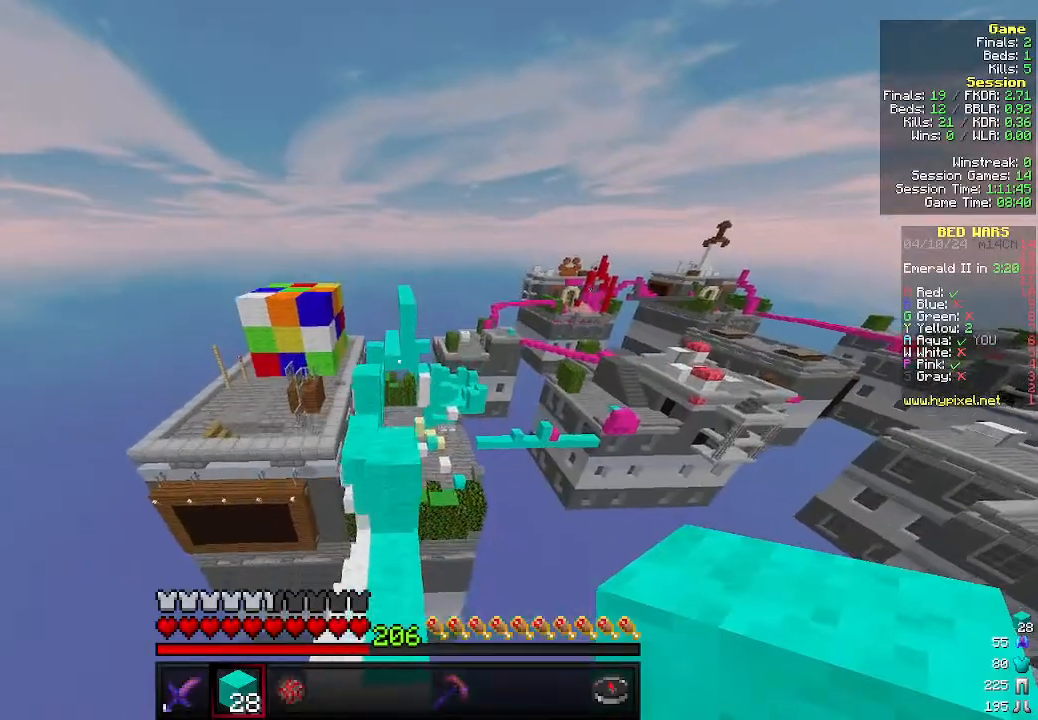
{"keys": ["w"], "mouse": [], "events": []}
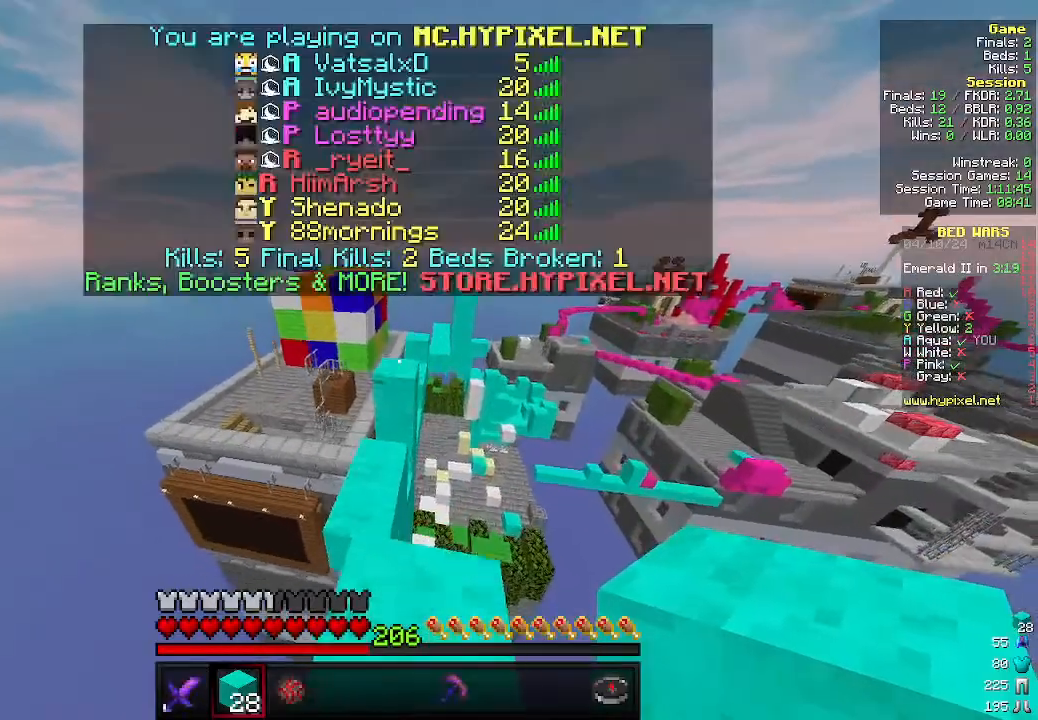
{"keys": ["w"], "mouse": [], "events": []}
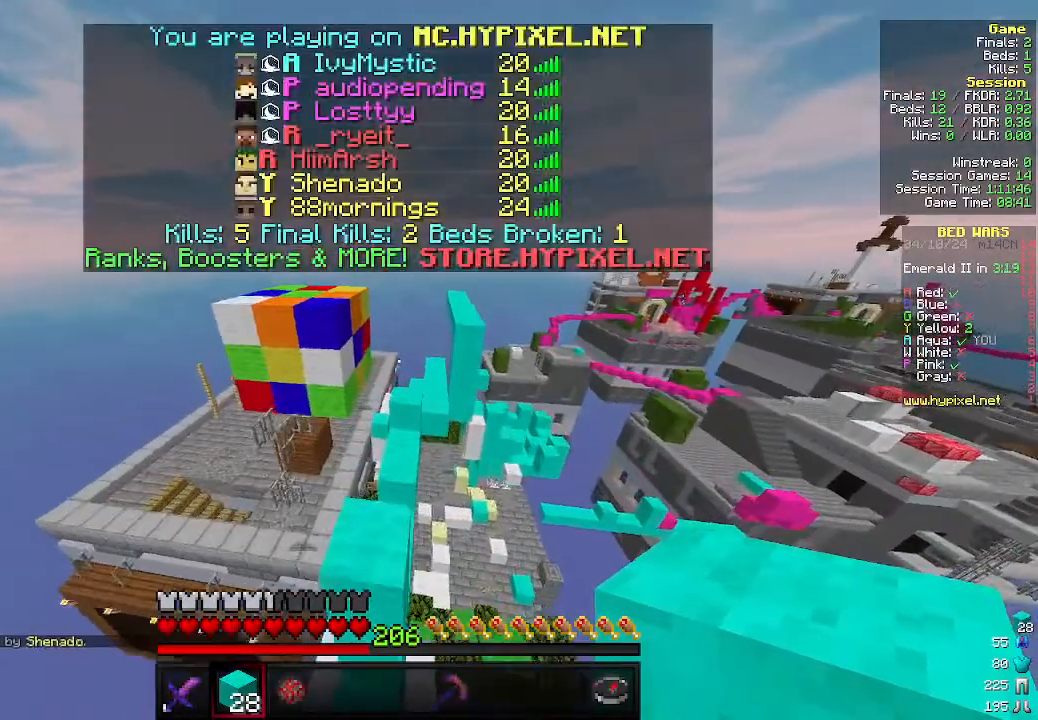
{"keys": ["w"], "mouse": [], "events": []}
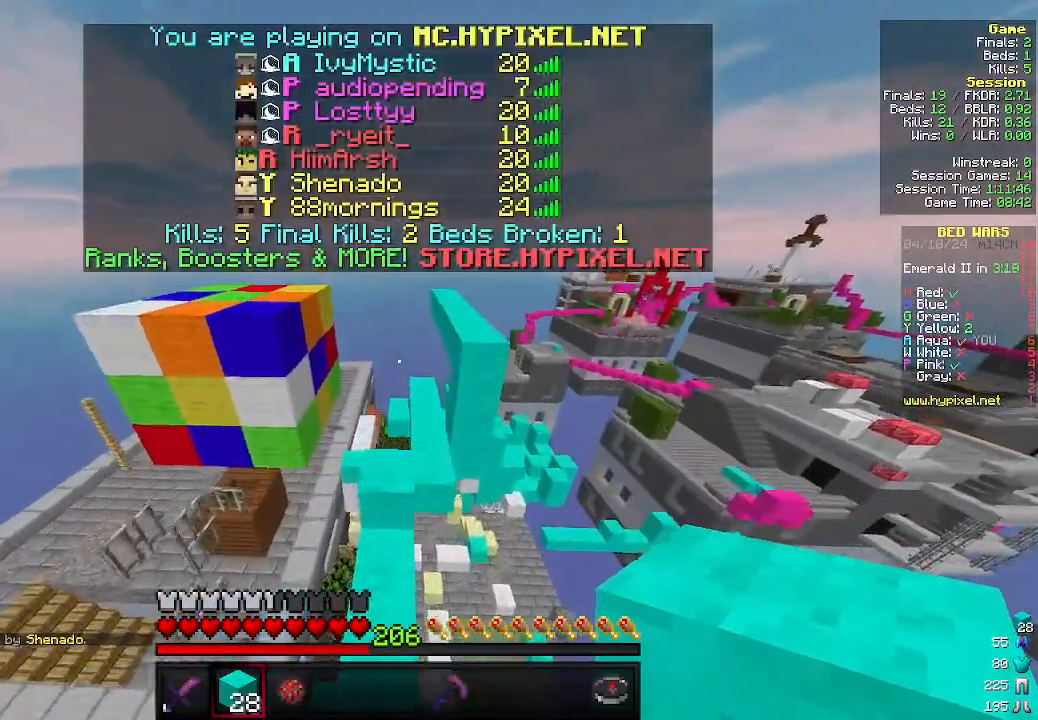
{"keys": ["w"], "mouse": [], "events": []}
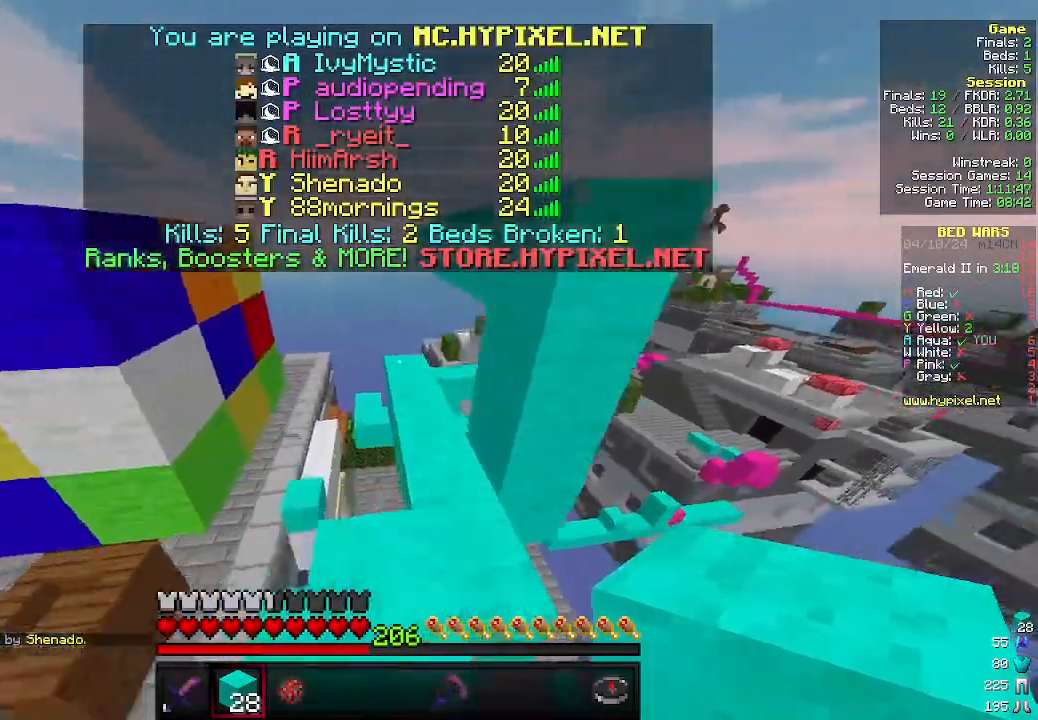
{"keys": ["w"], "mouse": [], "events": []}
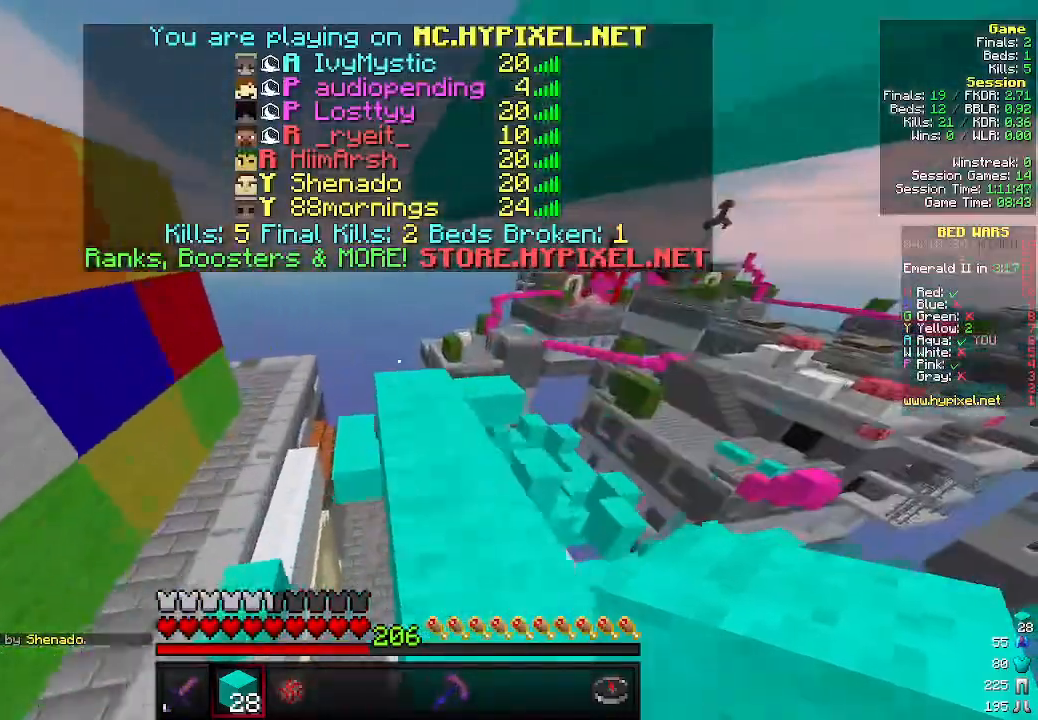
{"keys": ["w"], "mouse": [], "events": []}
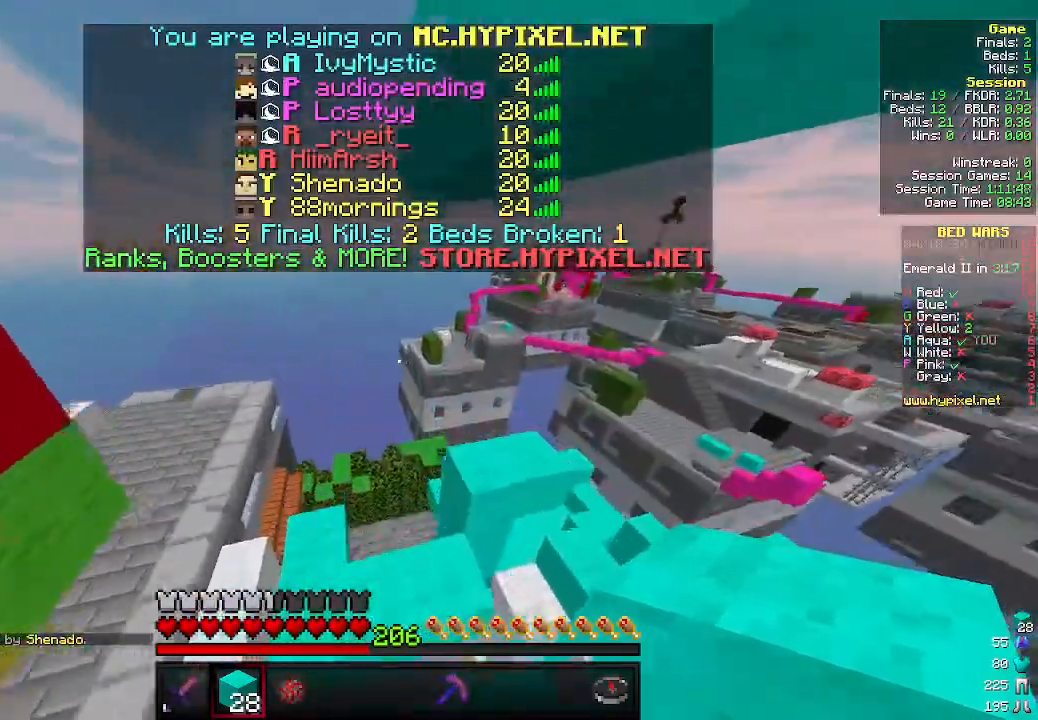
{"keys": ["d", "w"], "mouse": [], "events": [[300, "d", "down"]]}
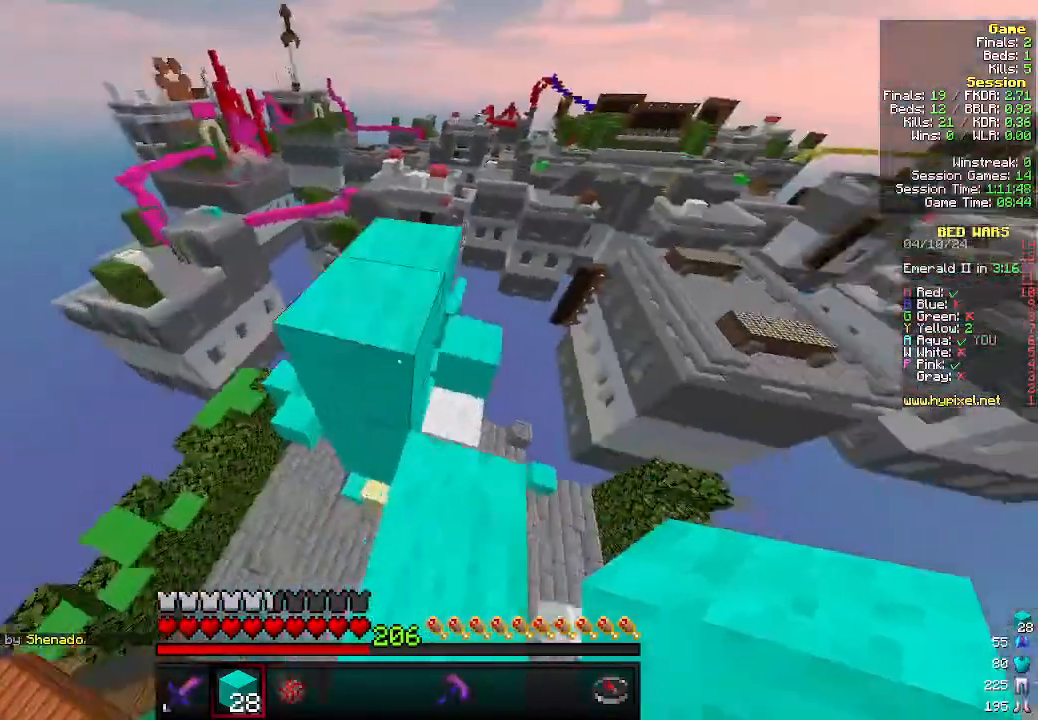
{"keys": ["w"], "mouse": [], "events": [[333, "d", "up"]]}
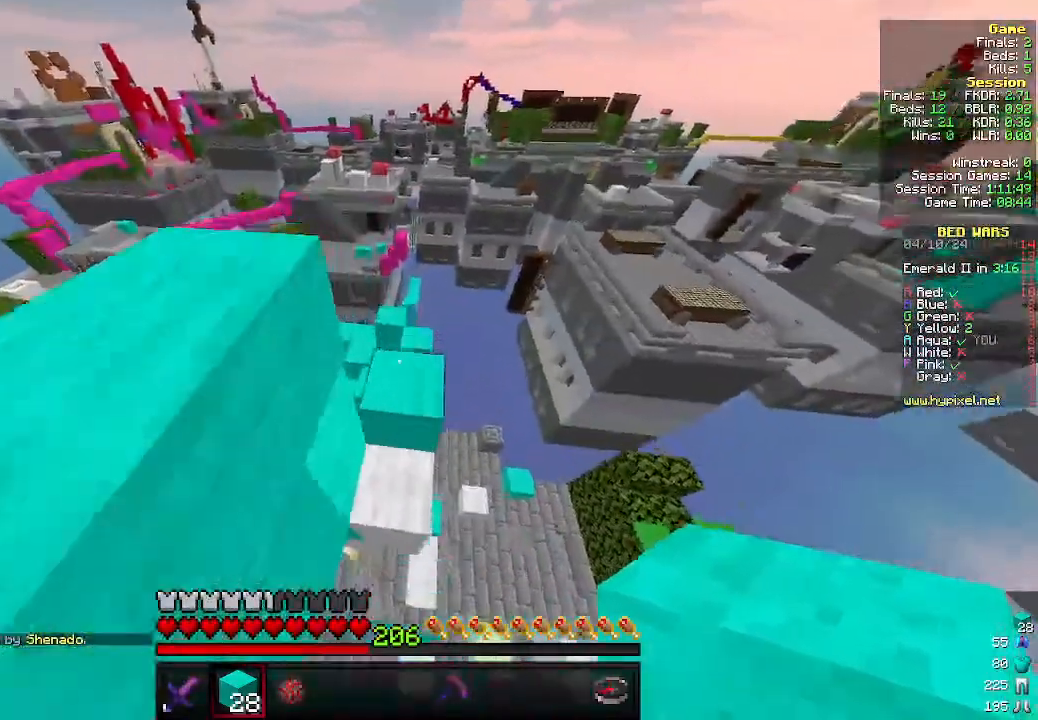
{"keys": ["w"], "mouse": [], "events": []}
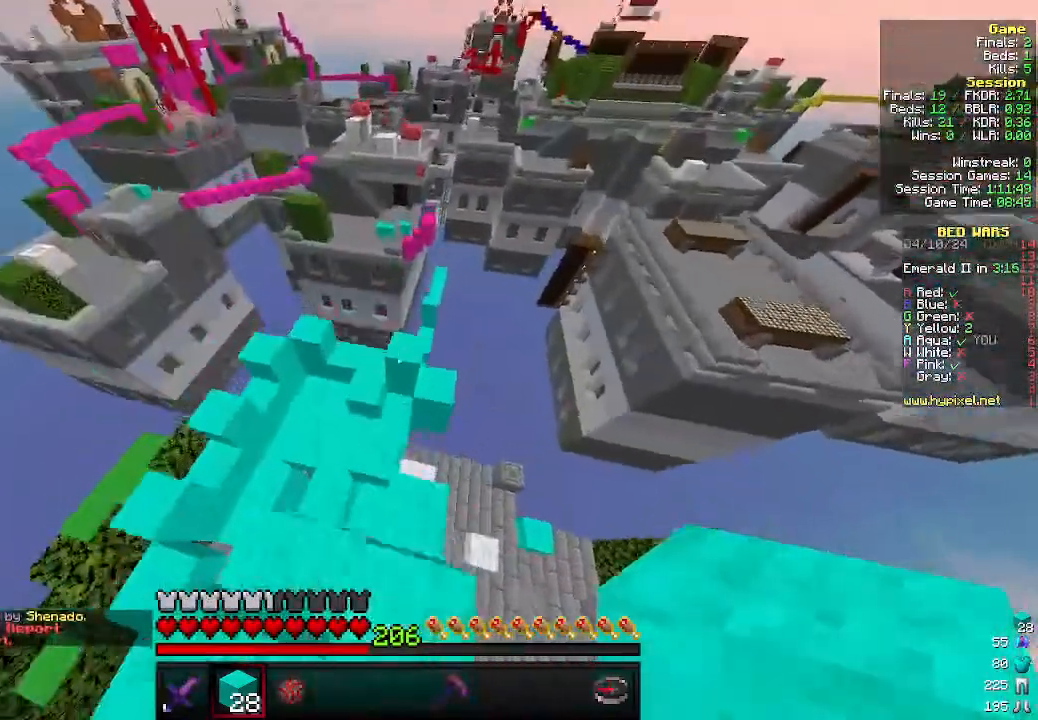
{"keys": ["w"], "mouse": [], "events": [[100, "a", "down"], [233, "w", "up"], [366, "w", "down"], [400, "a", "up"]]}
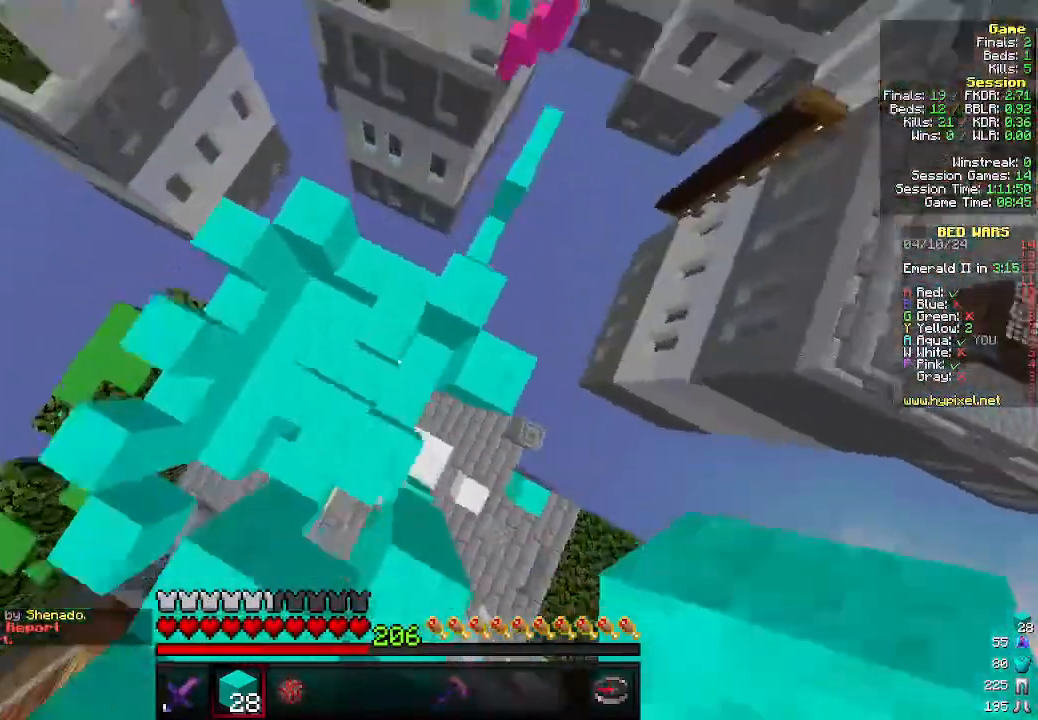
{"keys": ["d", "w"], "mouse": [], "events": [[133, "mouse_right", "down"], [266, "mouse_right", "up"], [500, "d", "down"]]}
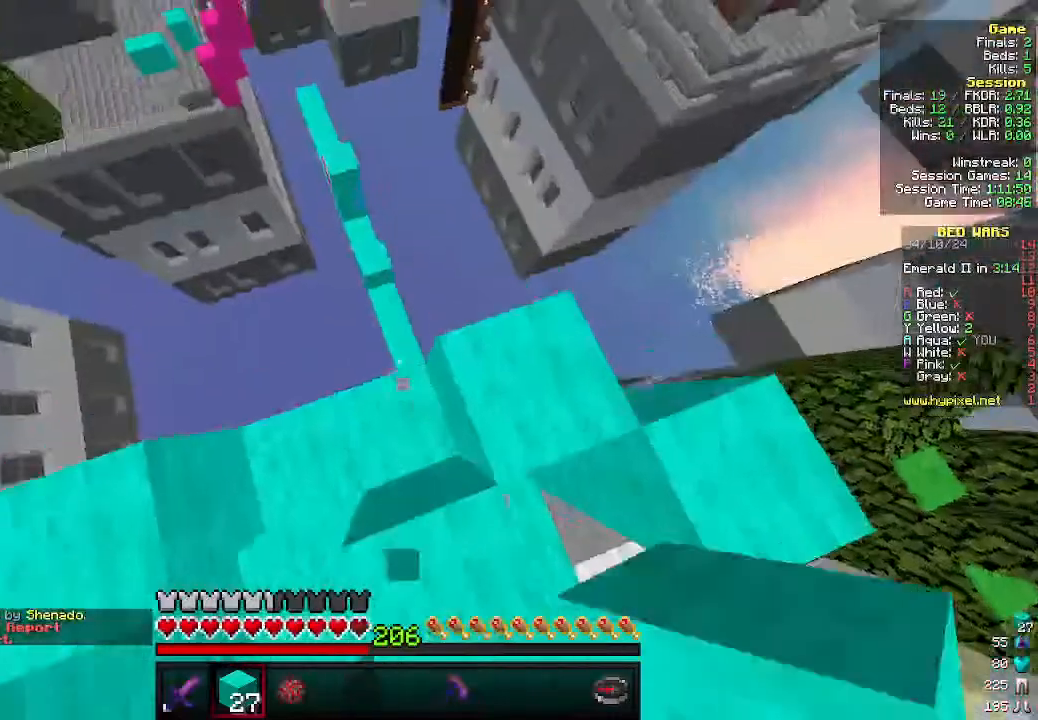
{"keys": ["d", "w"], "mouse": [], "events": [[233, "d", "up"], [366, "d", "down"]]}
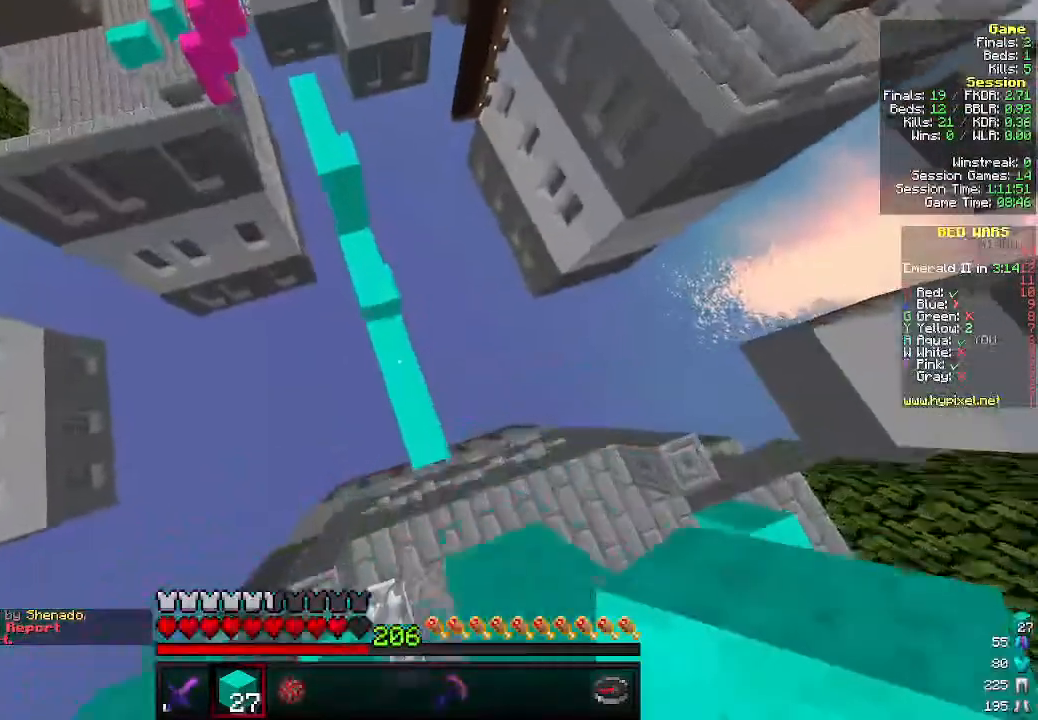
{"keys": ["w"], "mouse": [], "events": [[100, "d", "up"], [200, "a", "down"], [266, "mouse_right", "down"], [366, "mouse_right", "up"], [400, "a", "up"]]}
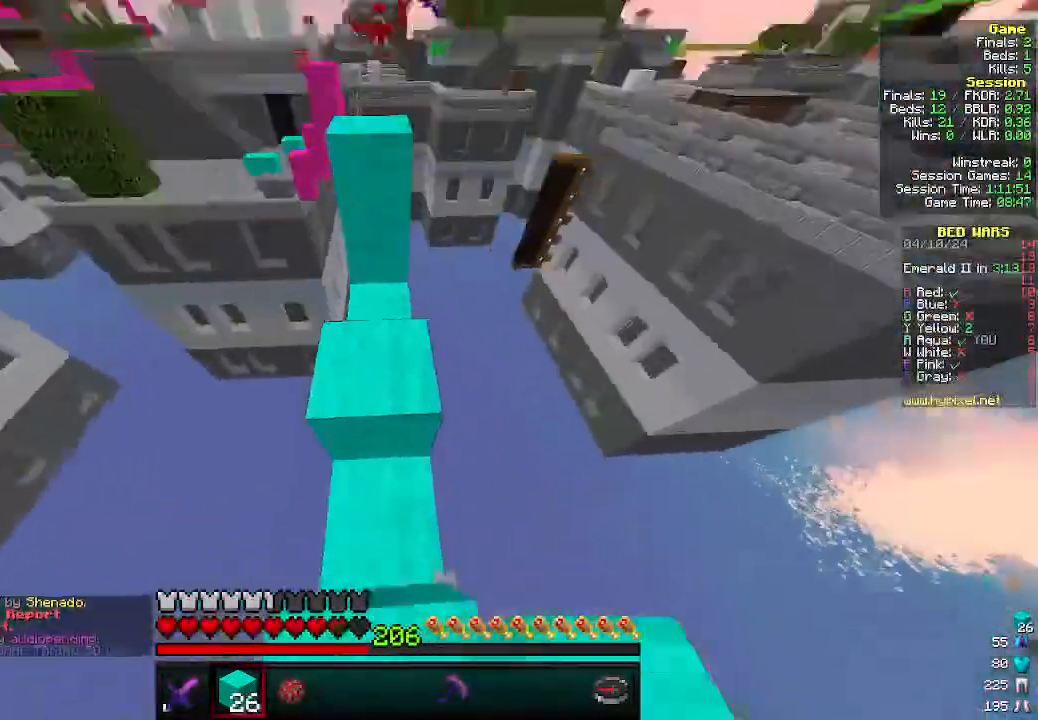
{"keys": ["w"], "mouse": [], "events": []}
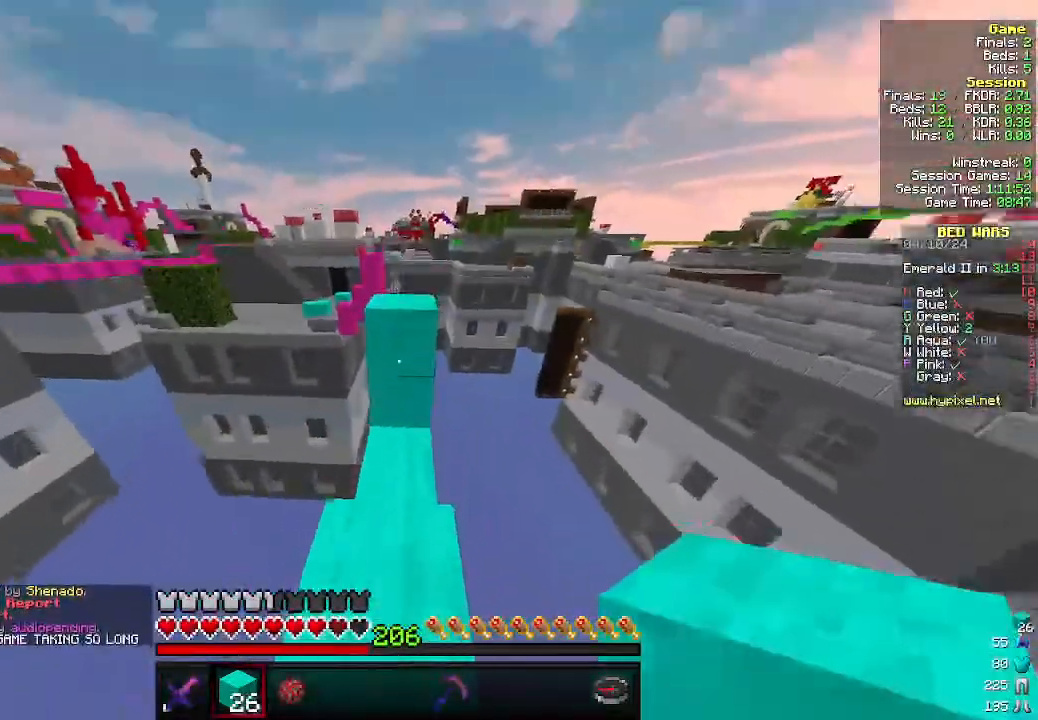
{"keys": ["w"], "mouse": [], "events": [[66, "mouse_right", "down"], [200, "mouse_right", "up"]]}
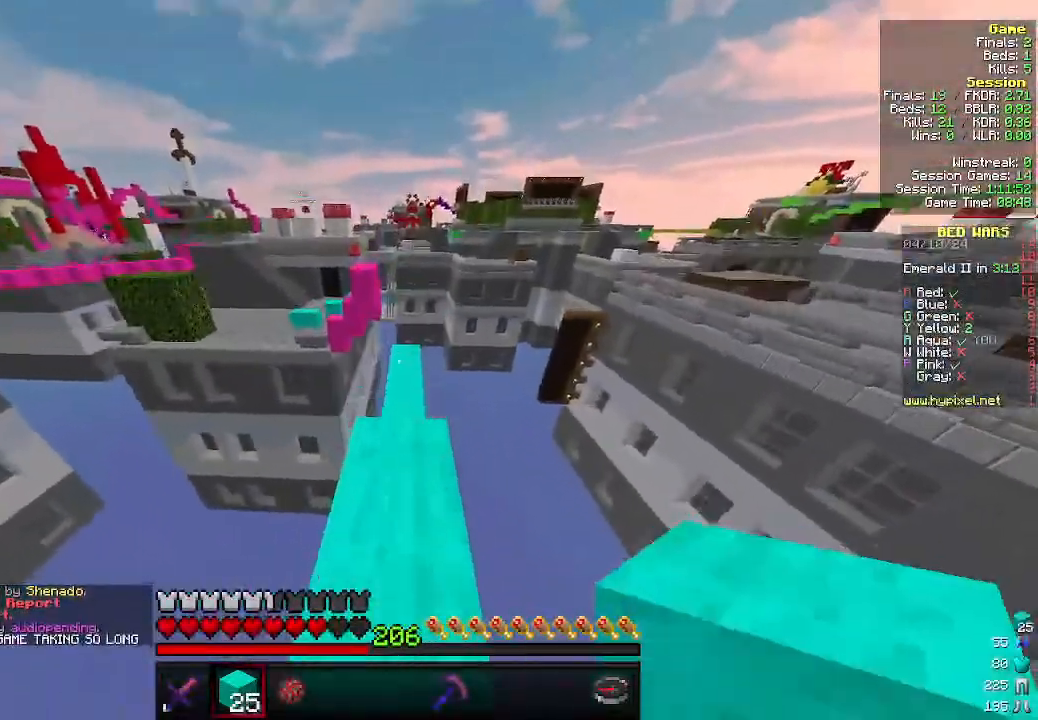
{"keys": ["w"], "mouse": [], "events": []}
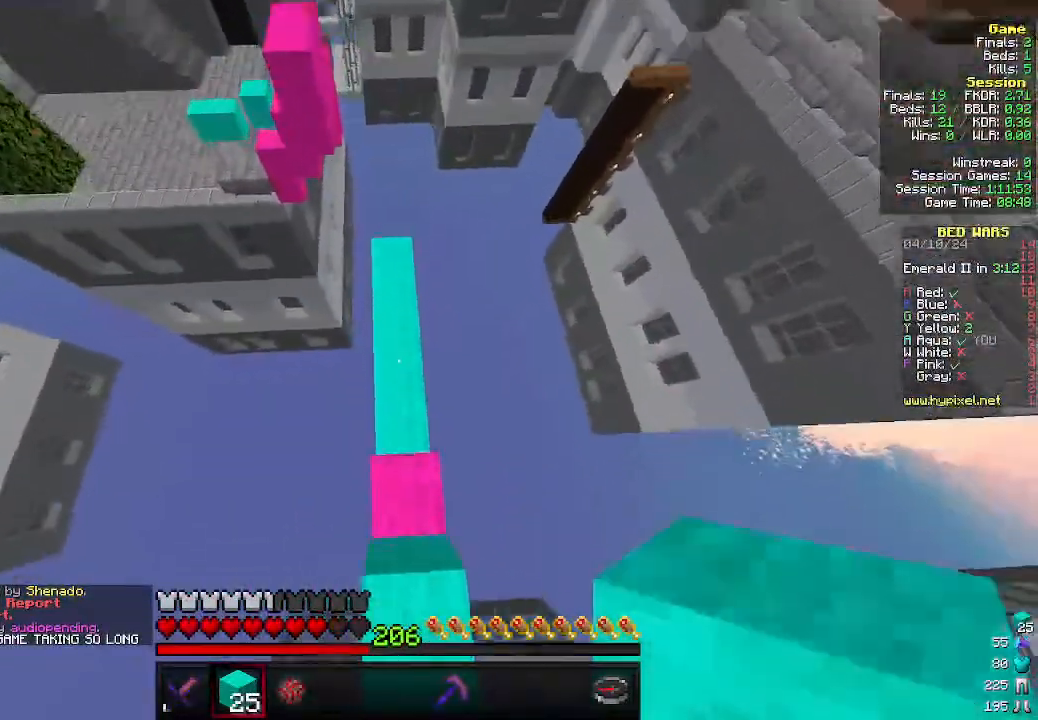
{"keys": ["w"], "mouse": [], "events": []}
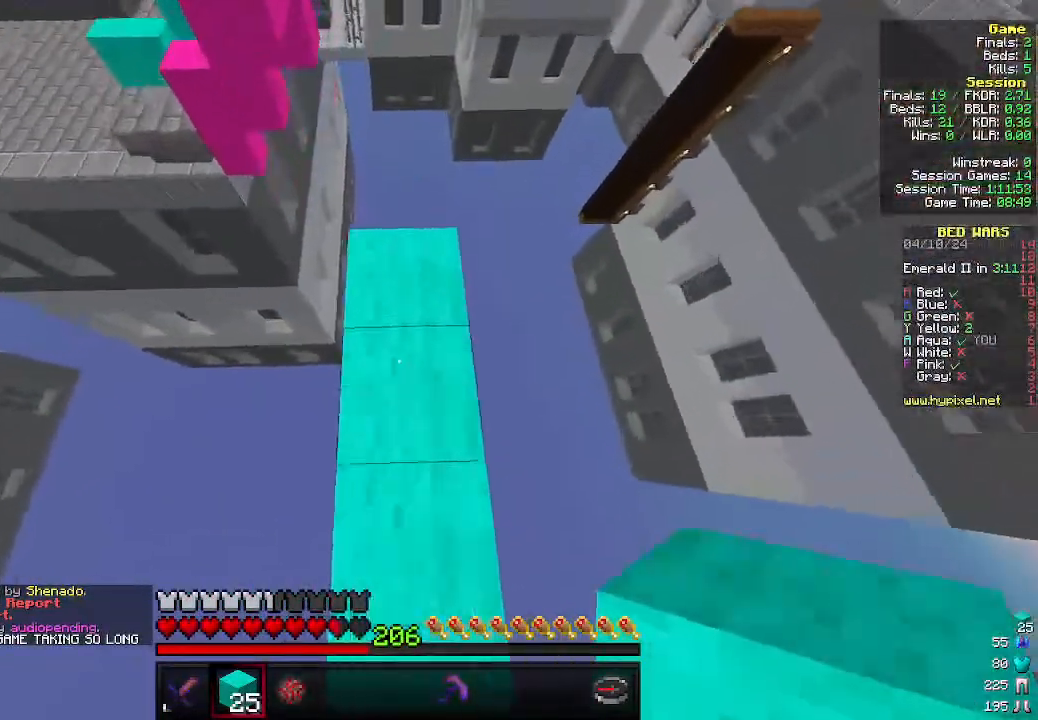
{"keys": ["a", "s"], "mouse": [], "events": [[266, "a", "down"], [300, "w", "up"], [400, "s", "down"]]}
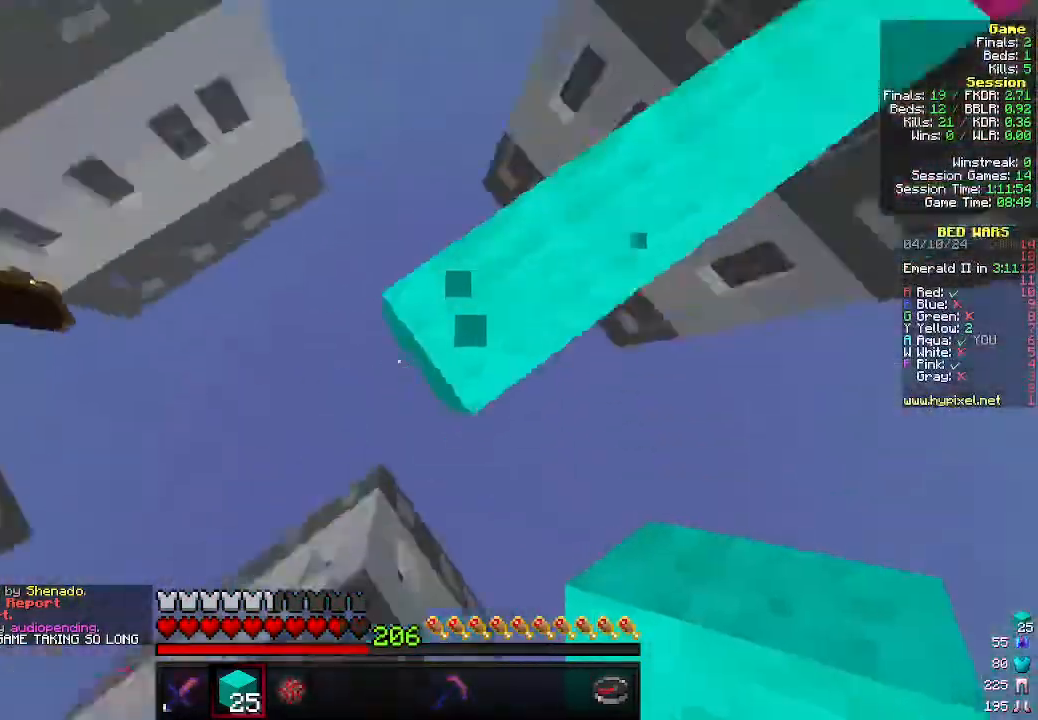
{"keys": ["a", "s"], "mouse": ["right"], "events": [[166, "mouse_right", "down"], [266, "mouse_right", "up"], [333, "mouse_right", "down"], [400, "mouse_right", "up"], [500, "mouse_right", "down"]]}
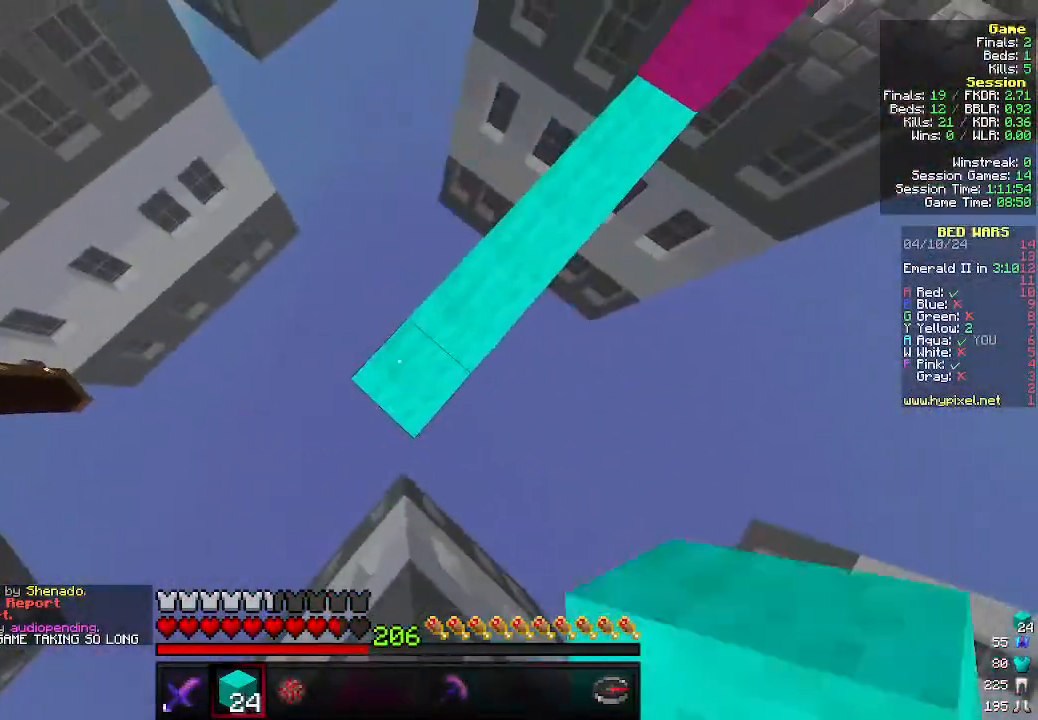
{"keys": ["a", "s"], "mouse": ["right"], "events": []}
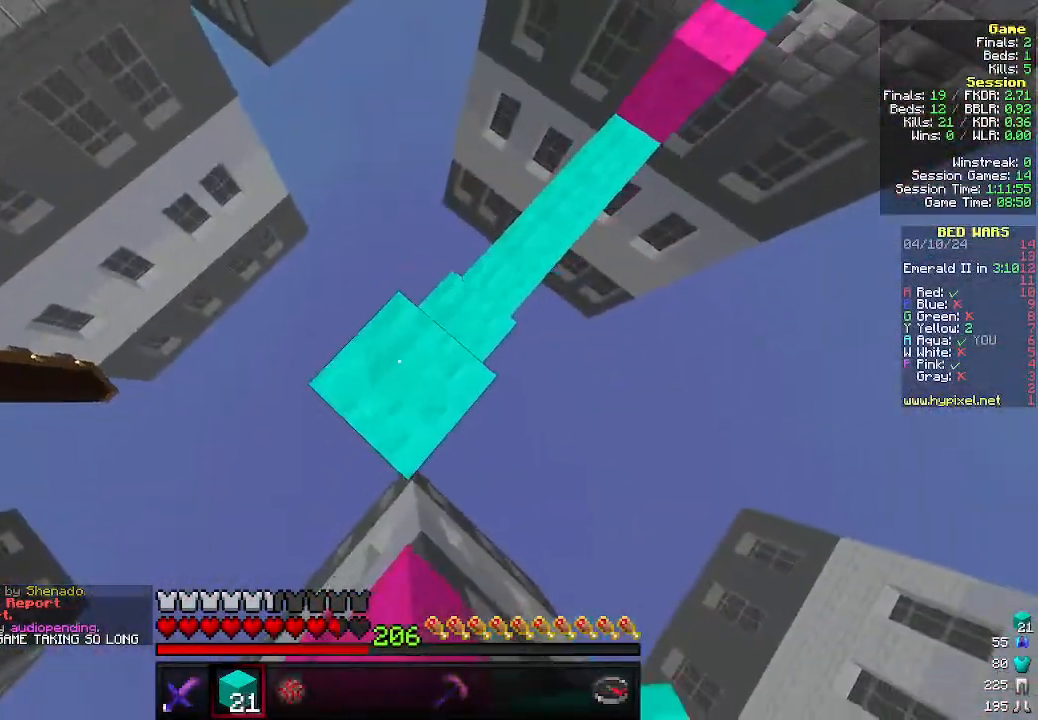
{"keys": ["d"], "mouse": [], "events": [[333, "d", "down"], [366, "a", "up"], [366, "s", "up"], [466, "mouse_right", "up"]]}
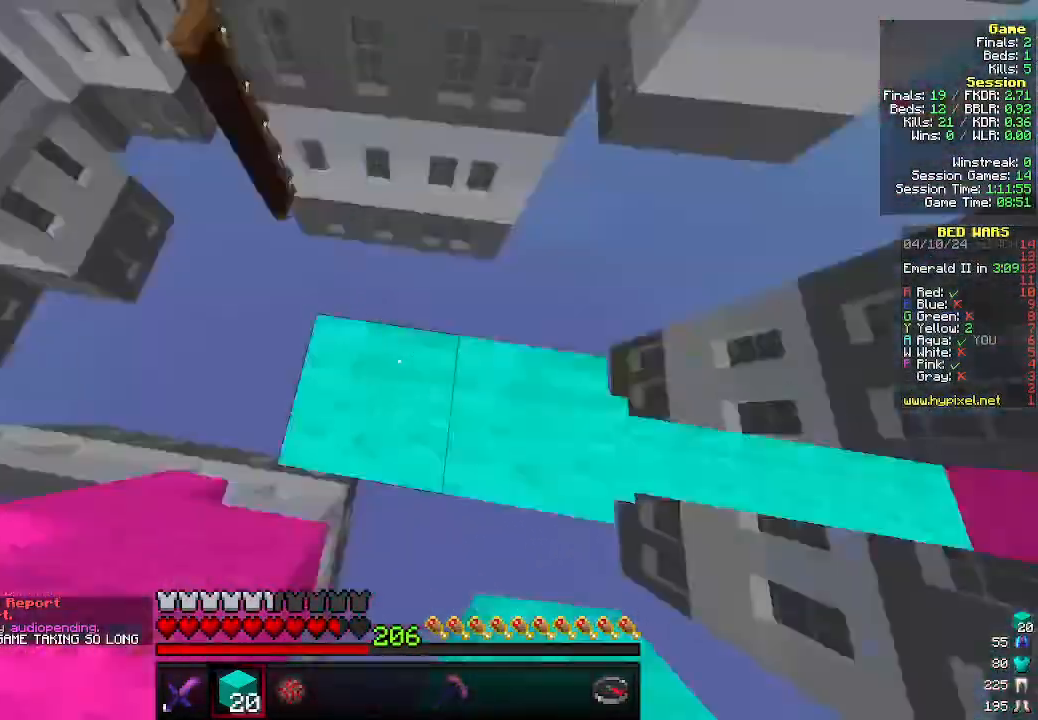
{"keys": ["a", "w"], "mouse": [], "events": [[33, "w", "down"], [100, "d", "up"], [366, "mouse_left", "down"], [433, "a", "down"], [500, "mouse_left", "up"]]}
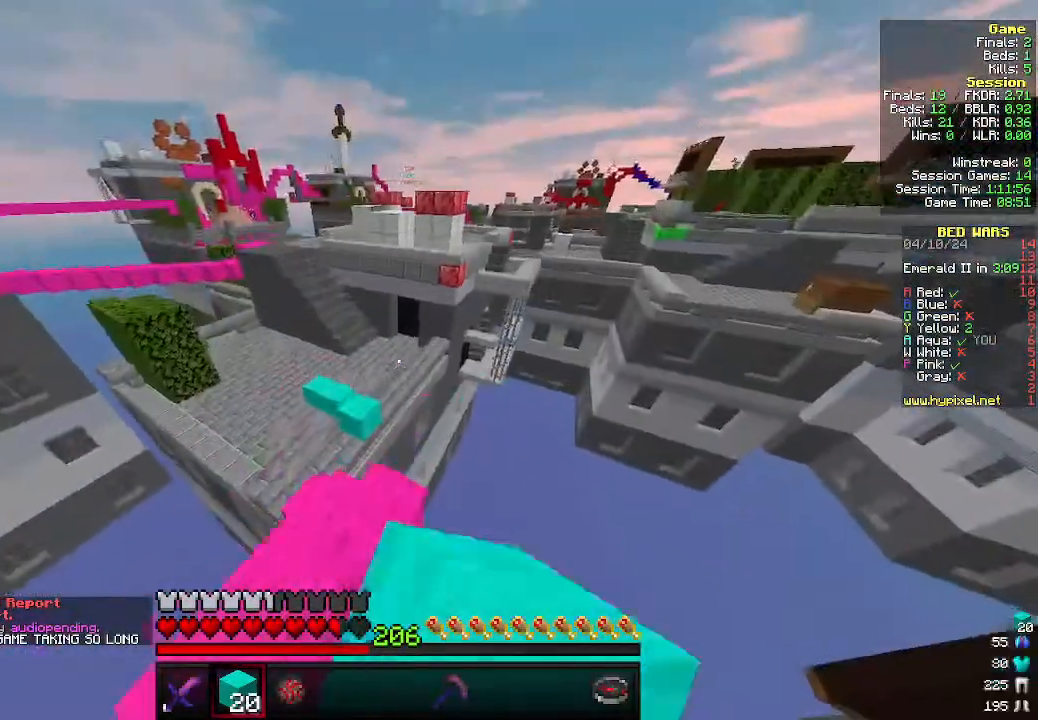
{"keys": ["w"], "mouse": ["left"], "events": [[266, "a", "up"], [366, "mouse_left", "down"]]}
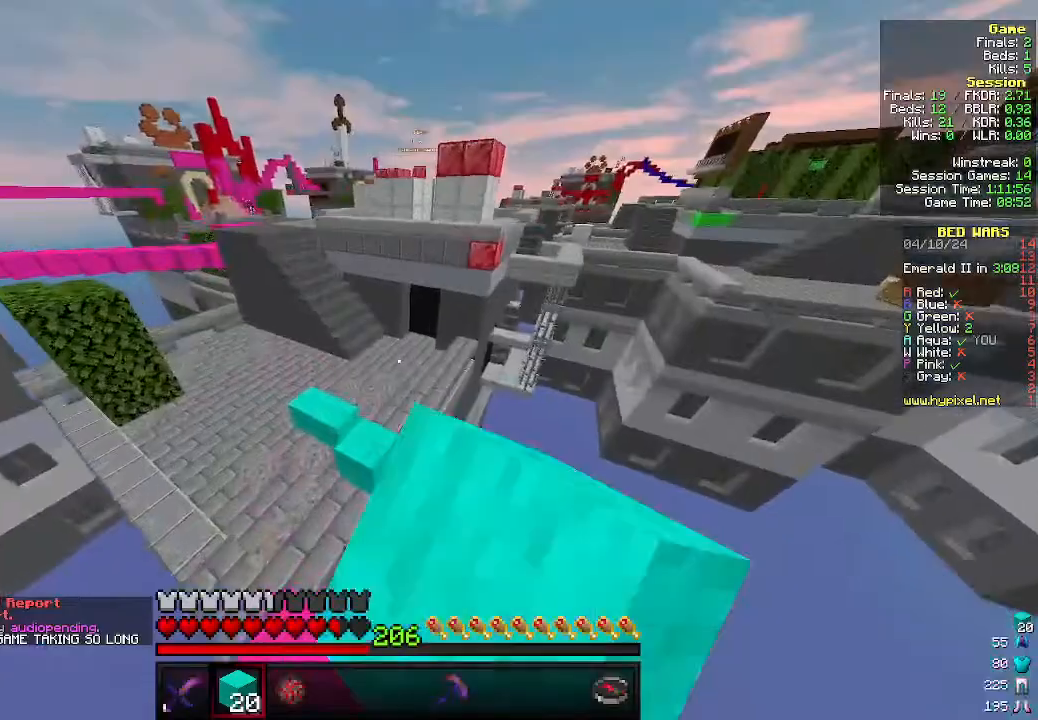
{"keys": ["a", "w"], "mouse": ["right"], "events": [[33, "mouse_left", "up"], [100, "a", "down"], [166, "mouse_left", "down"], [300, "mouse_left", "up"], [433, "mouse_right", "down"]]}
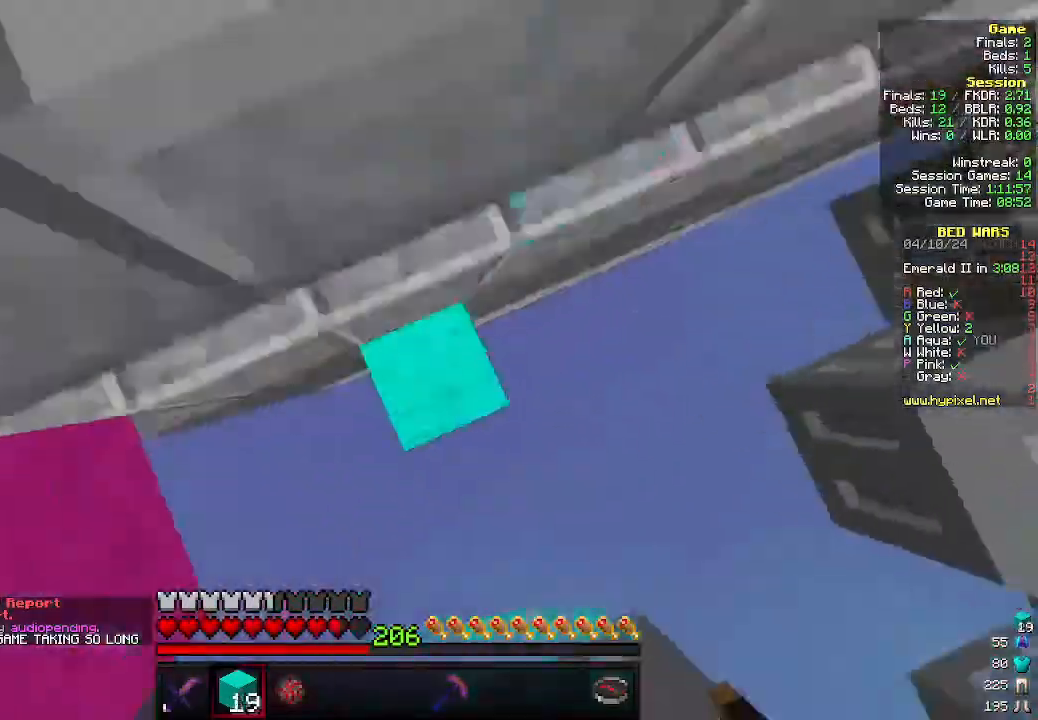
{"keys": ["w"], "mouse": [], "events": [[66, "mouse_right", "up"], [133, "mouse_right", "down"], [366, "a", "up"], [400, "mouse_right", "up"]]}